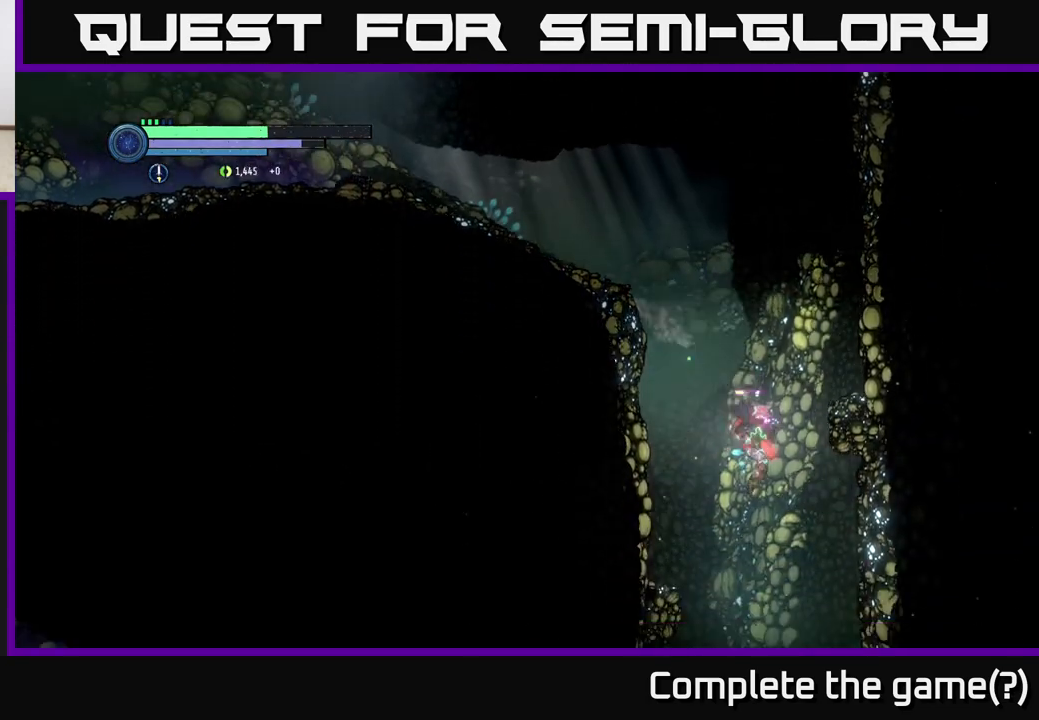
Gameplay with a controller (Xbox layout); each line is a JSON object with the inputs held at the frame after it. "events" lists button and stick changes between this image and that frame as [ms after this image, input, new state], when the widget could be followed in between.
{"buttons": [], "left_stick": "center", "right_stick": "center", "events": [[367, "left_stick", "center"]]}
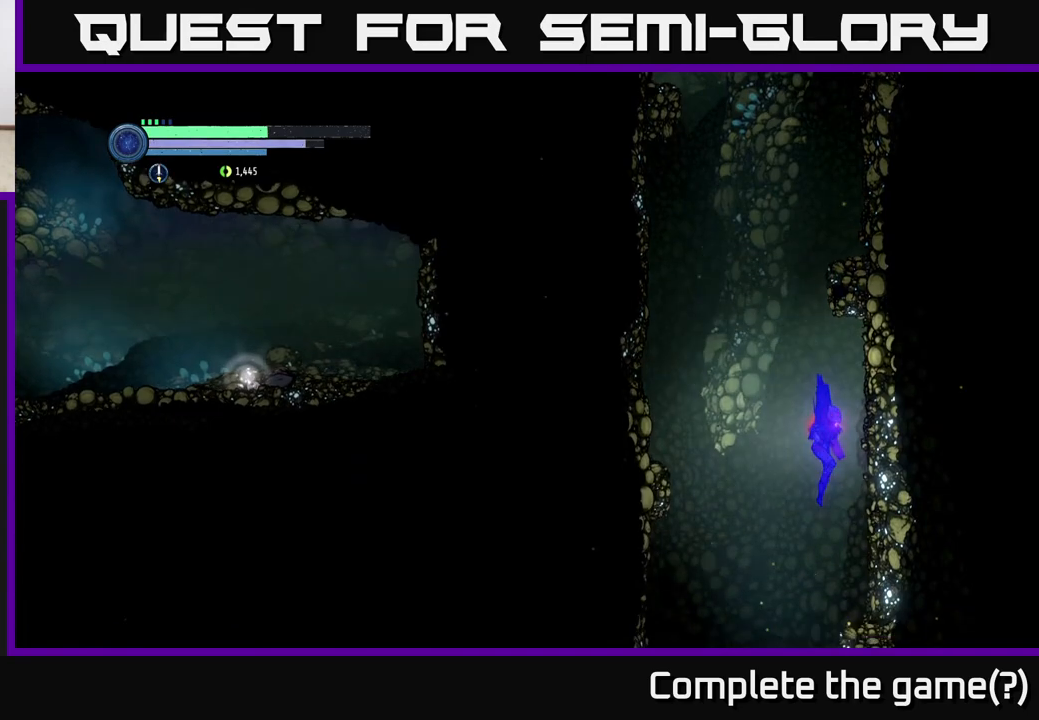
{"buttons": ["A"], "left_stick": "right", "right_stick": "center", "events": [[233, "A", "down"], [500, "left_stick", "right"]]}
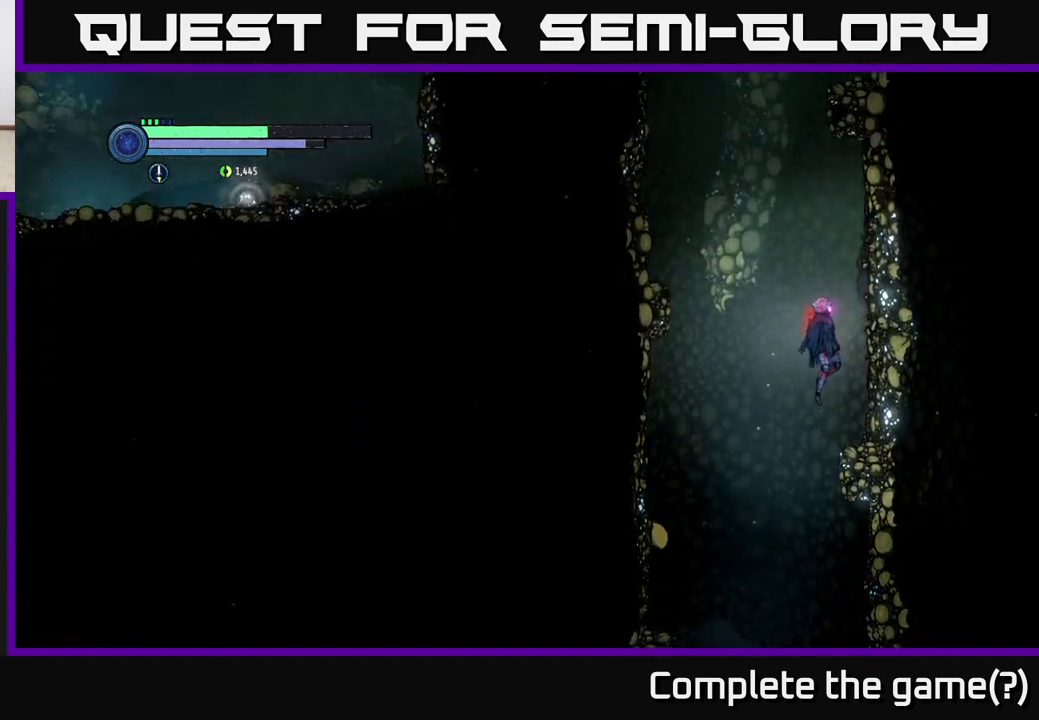
{"buttons": ["SELECT"], "left_stick": "center", "right_stick": "center", "events": [[183, "A", "up"], [333, "left_stick", "center"], [450, "SELECT", "down"]]}
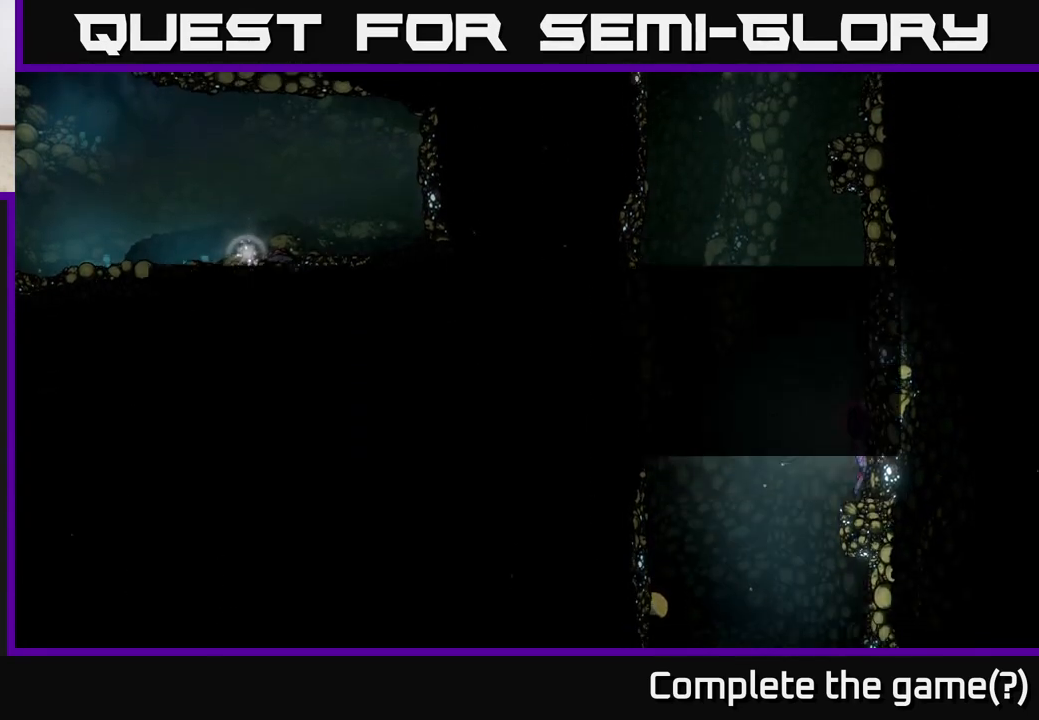
{"buttons": [], "left_stick": "left", "right_stick": "center", "events": [[100, "SELECT", "up"], [450, "left_stick", "left"]]}
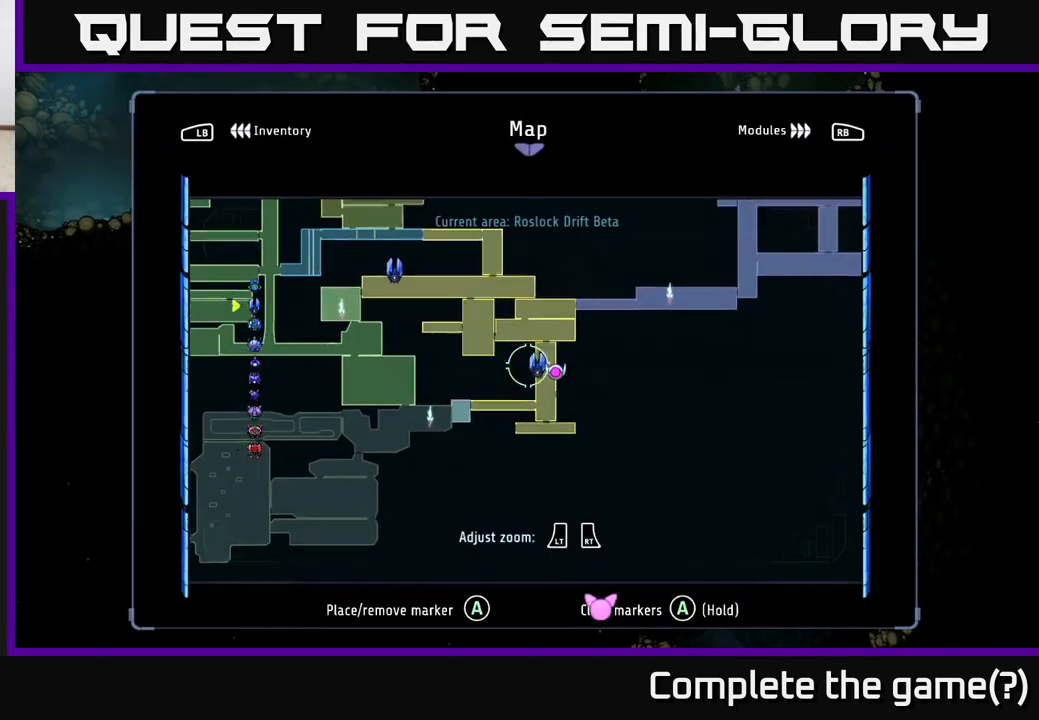
{"buttons": ["SELECT"], "left_stick": "center", "right_stick": "center", "events": [[100, "left_stick", "center"], [433, "SELECT", "down"]]}
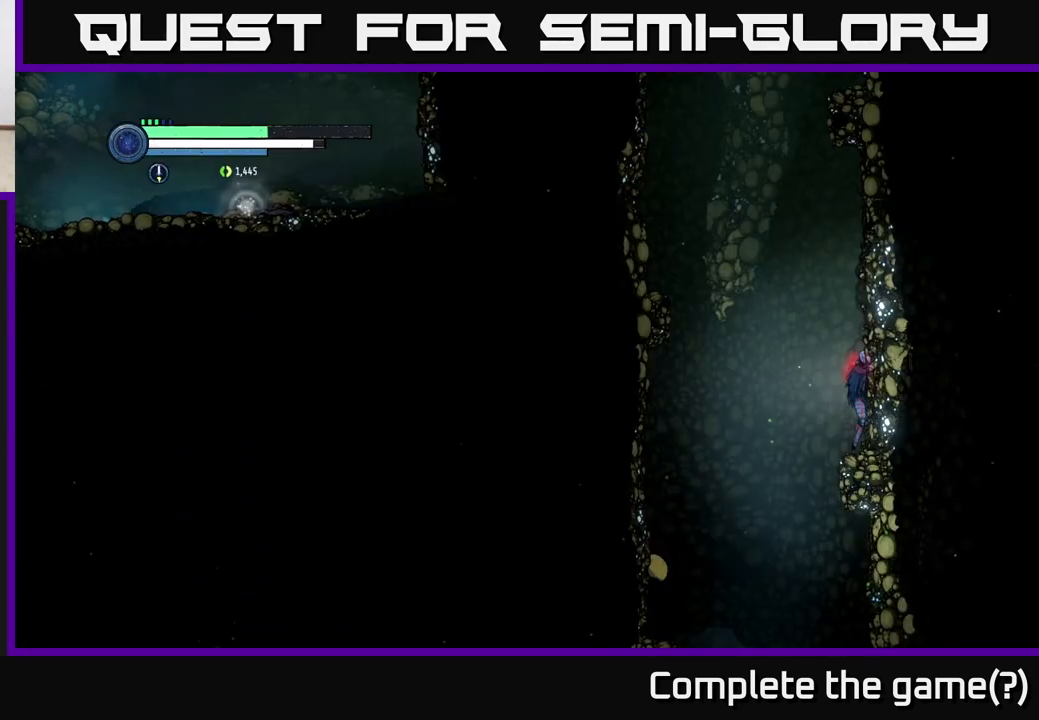
{"buttons": ["A"], "left_stick": "left", "right_stick": "center", "events": [[33, "SELECT", "up"], [117, "left_stick", "left"], [217, "A", "down"]]}
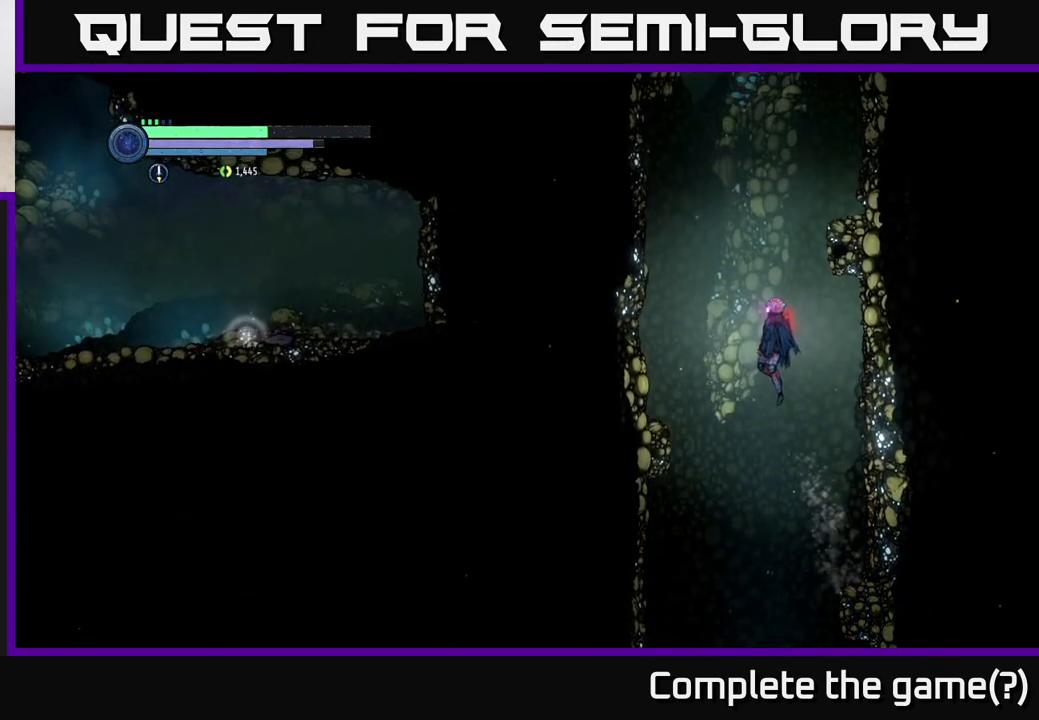
{"buttons": [], "left_stick": "left", "right_stick": "center", "events": [[200, "A", "up"], [333, "A", "down"], [433, "A", "up"]]}
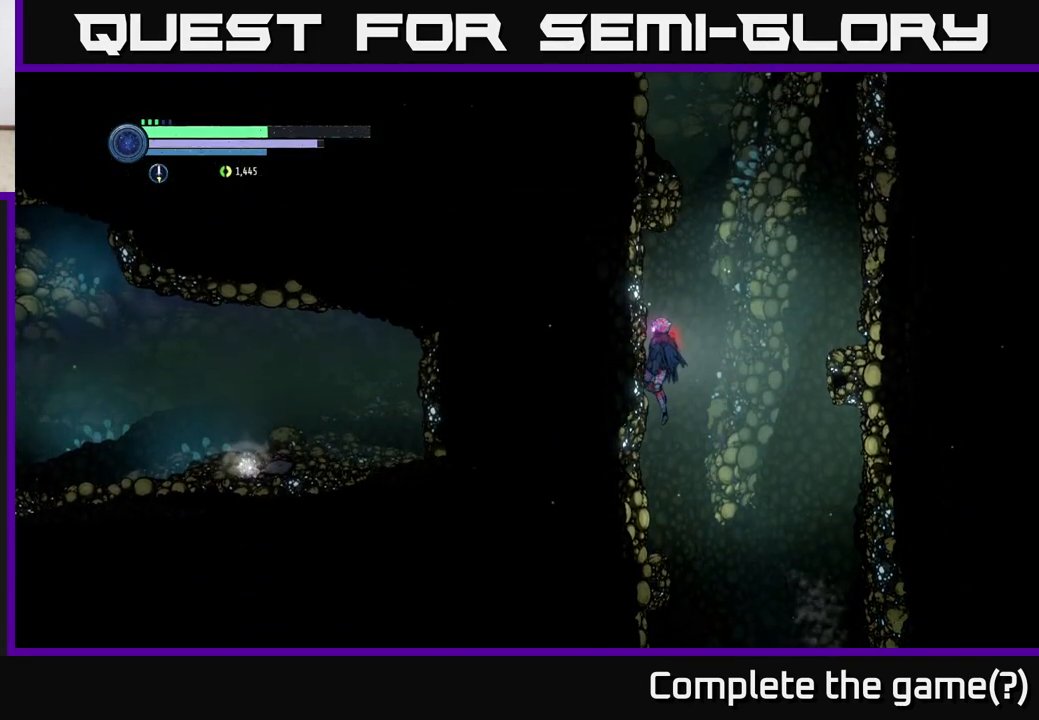
{"buttons": [], "left_stick": "center", "right_stick": "center", "events": [[67, "X", "down"], [200, "X", "up"], [267, "X", "down"], [383, "X", "up"], [450, "left_stick", "center"]]}
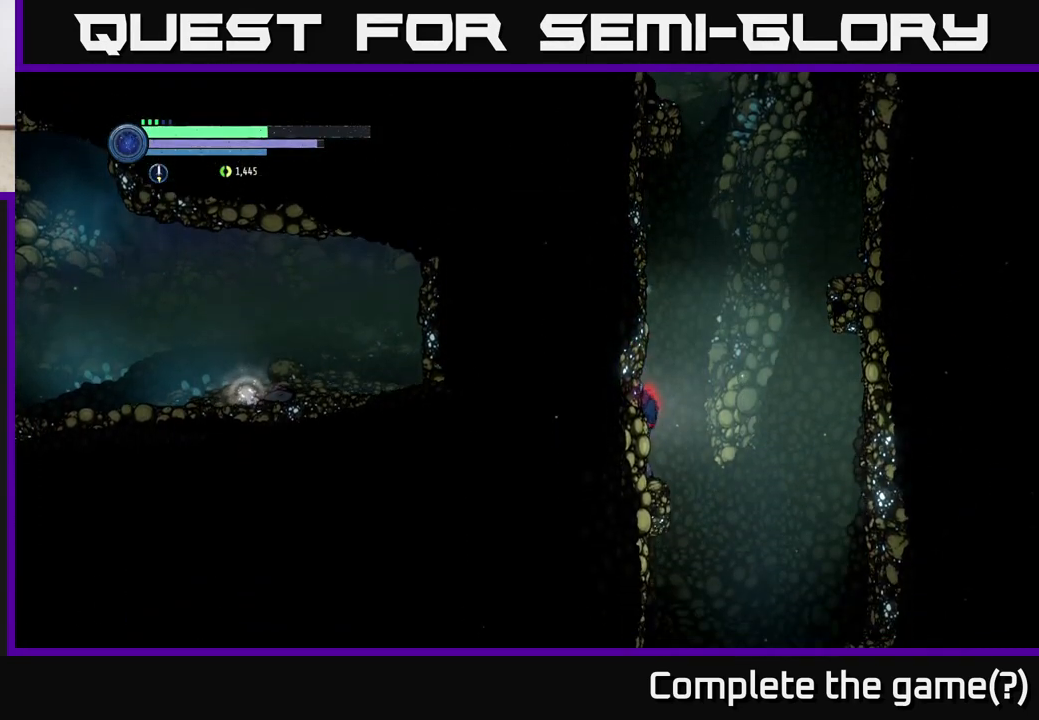
{"buttons": [], "left_stick": "center", "right_stick": "center", "events": [[317, "SELECT", "down"], [433, "SELECT", "up"]]}
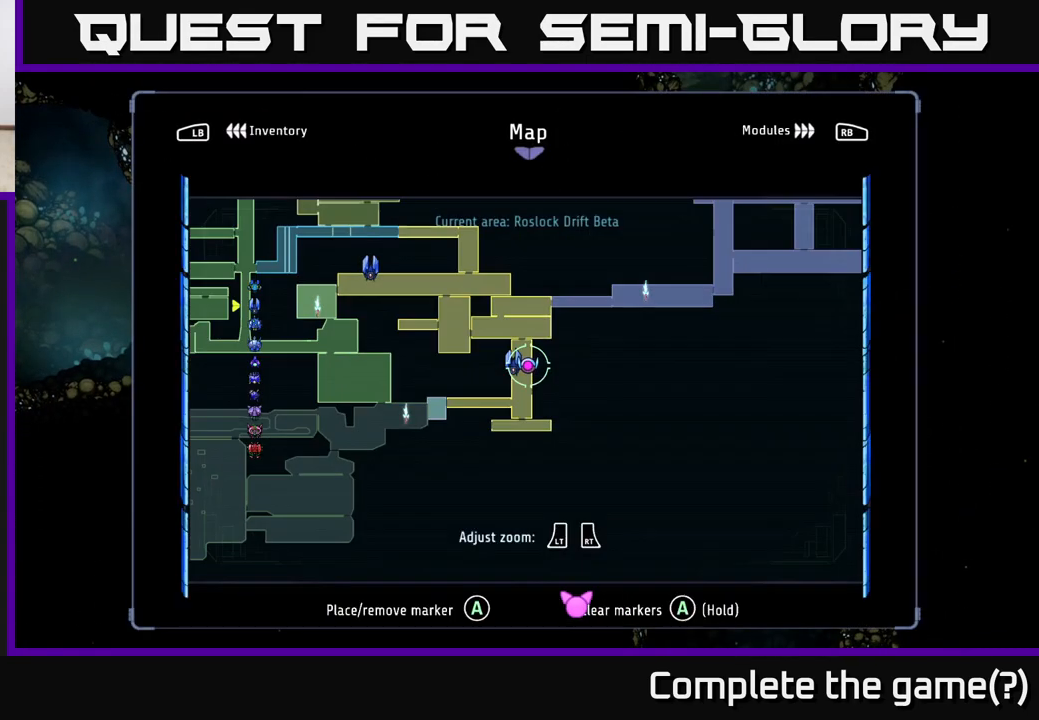
{"buttons": [], "left_stick": "center", "right_stick": "center", "events": [[267, "left_stick", "up"], [433, "left_stick", "center"]]}
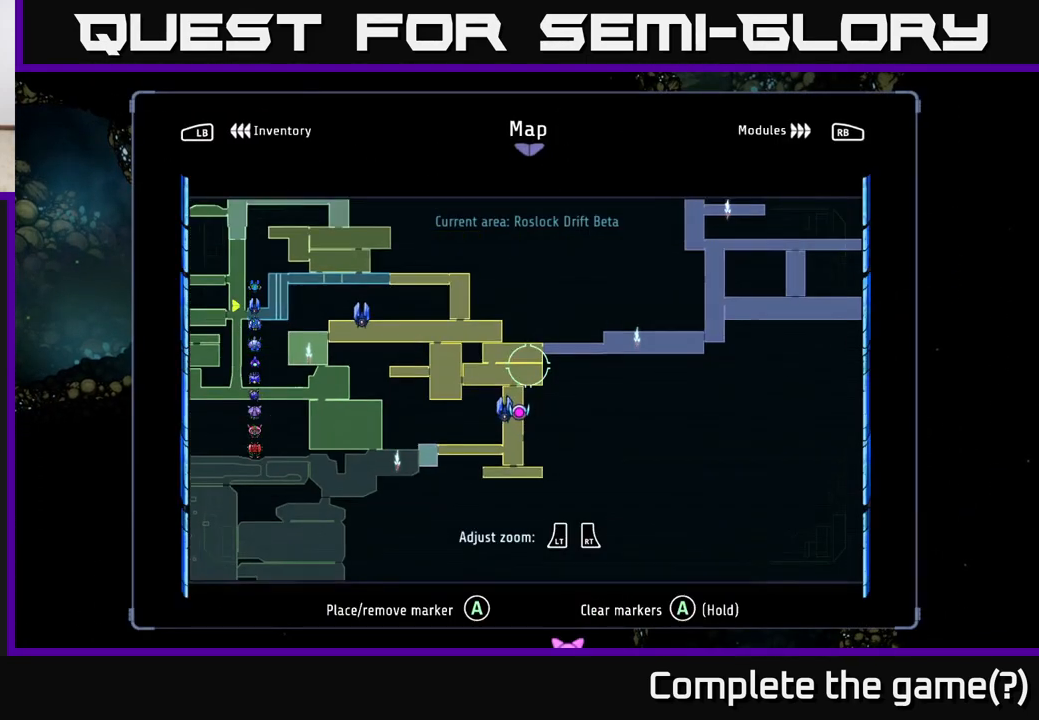
{"buttons": ["A"], "left_stick": "left", "right_stick": "center", "events": [[267, "left_stick", "left"], [333, "A", "down"]]}
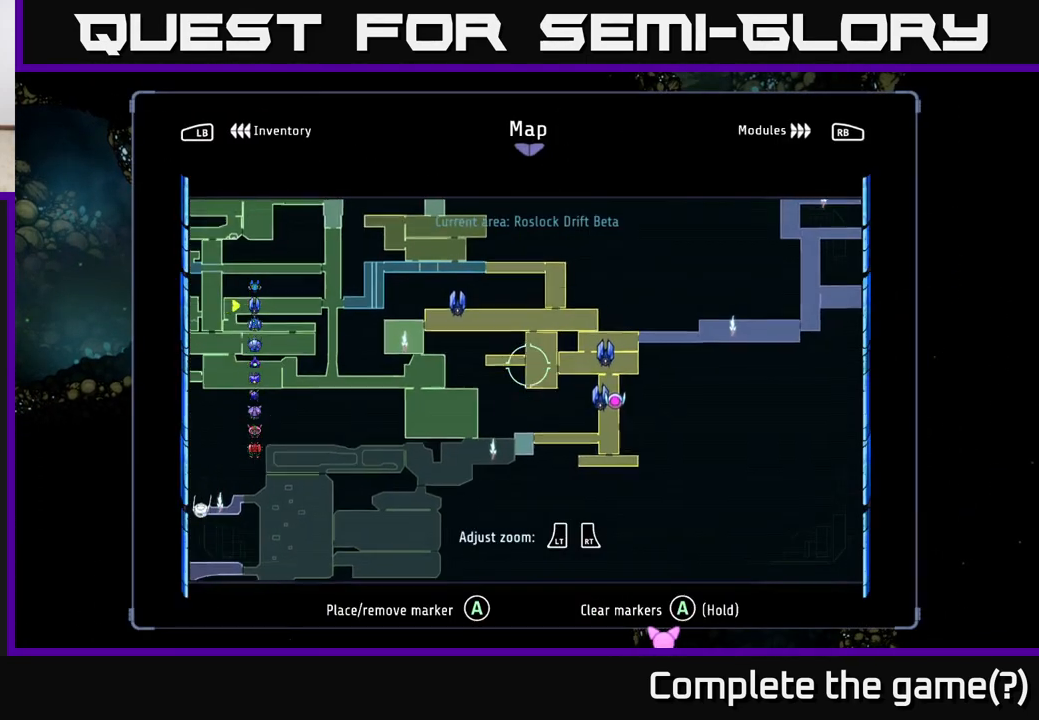
{"buttons": [], "left_stick": "center", "right_stick": "center", "events": [[133, "A", "up"], [167, "left_stick", "center"], [350, "SELECT", "down"], [433, "SELECT", "up"]]}
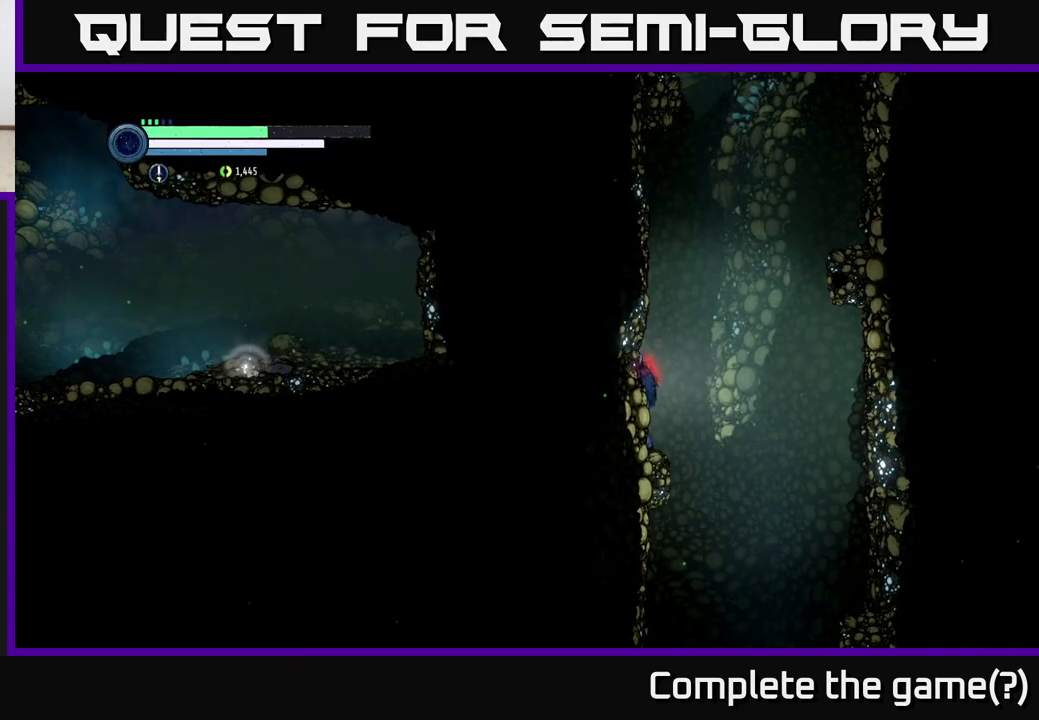
{"buttons": ["SELECT"], "left_stick": "center", "right_stick": "center", "events": [[167, "left_stick", "left"], [317, "left_stick", "center"], [433, "SELECT", "down"]]}
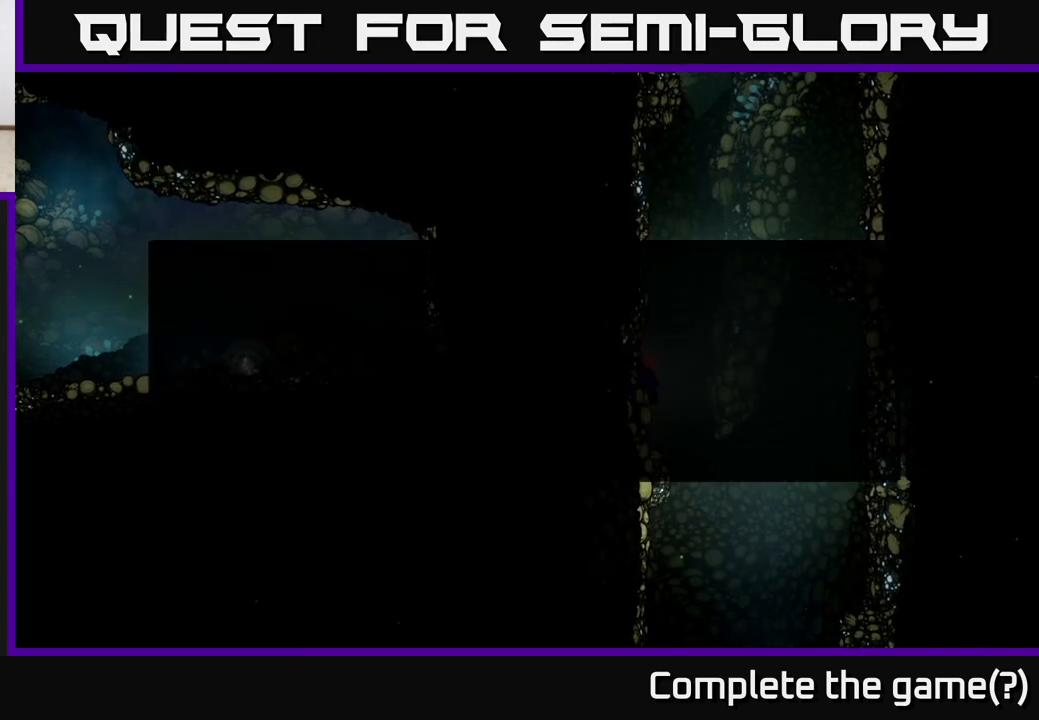
{"buttons": [], "left_stick": "left", "right_stick": "center", "events": [[50, "SELECT", "up"], [250, "left_stick", "right"], [400, "left_stick", "center"], [500, "left_stick", "left"]]}
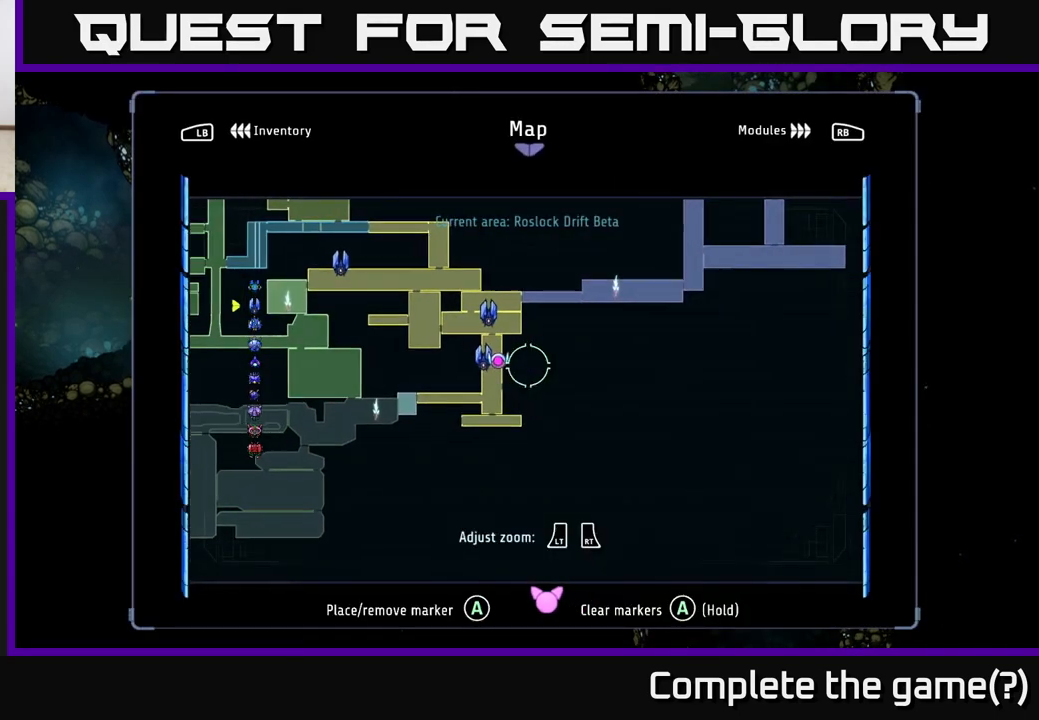
{"buttons": [], "left_stick": "up", "right_stick": "center", "events": [[150, "left_stick", "center"], [367, "left_stick", "up"]]}
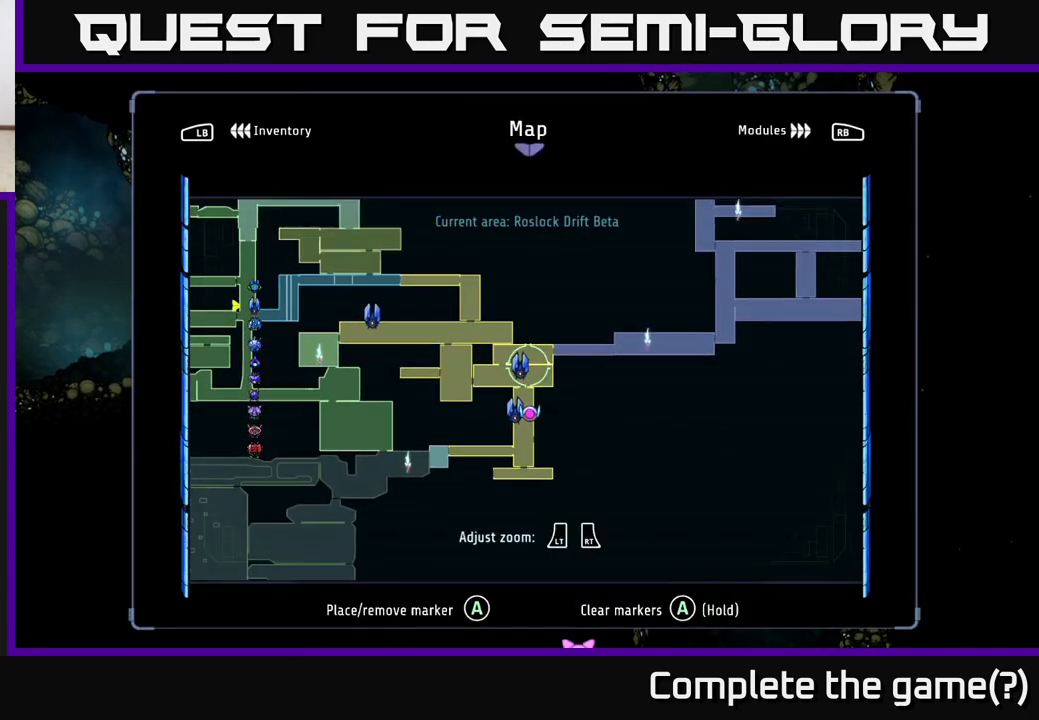
{"buttons": [], "left_stick": "down-left", "right_stick": "center", "events": [[50, "left_stick", "center"], [133, "A", "down"], [250, "A", "up"], [450, "left_stick", "down-left"]]}
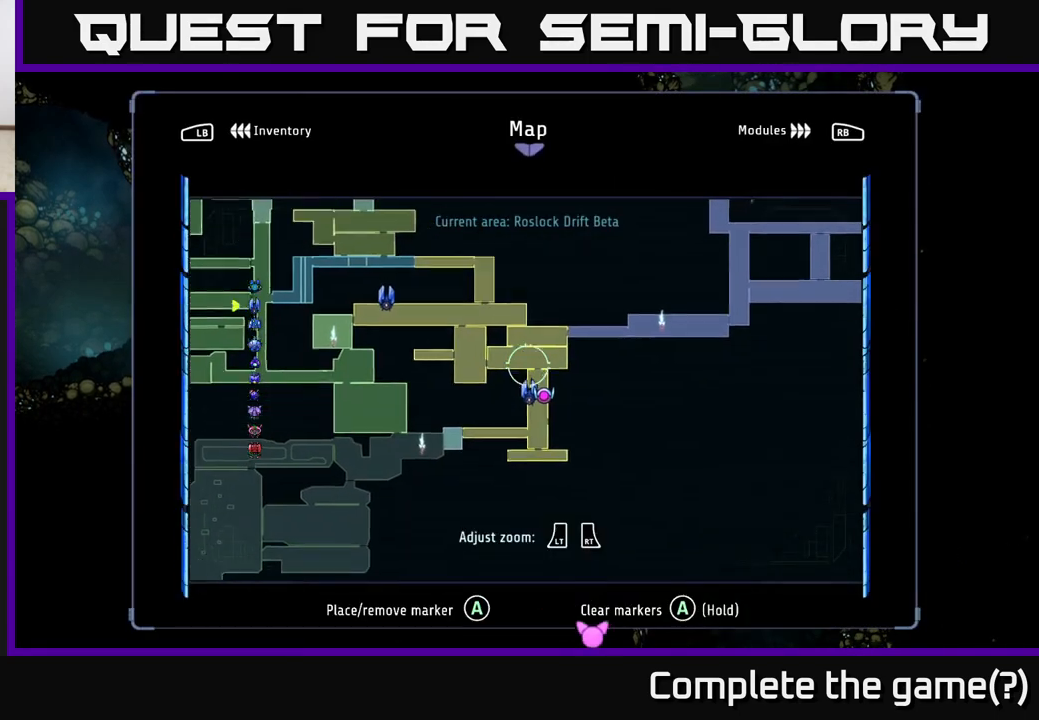
{"buttons": [], "left_stick": "center", "right_stick": "center", "events": [[100, "left_stick", "center"], [267, "SELECT", "down"], [350, "SELECT", "up"]]}
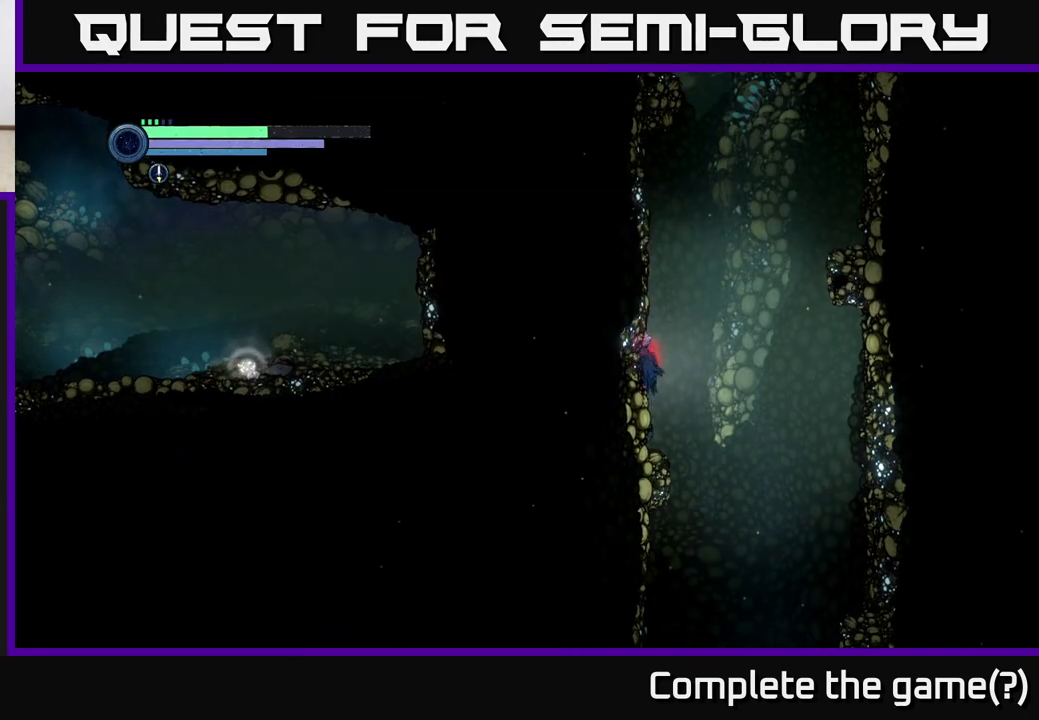
{"buttons": [], "left_stick": "left", "right_stick": "center", "events": [[17, "A", "down"], [83, "left_stick", "left"], [483, "A", "up"]]}
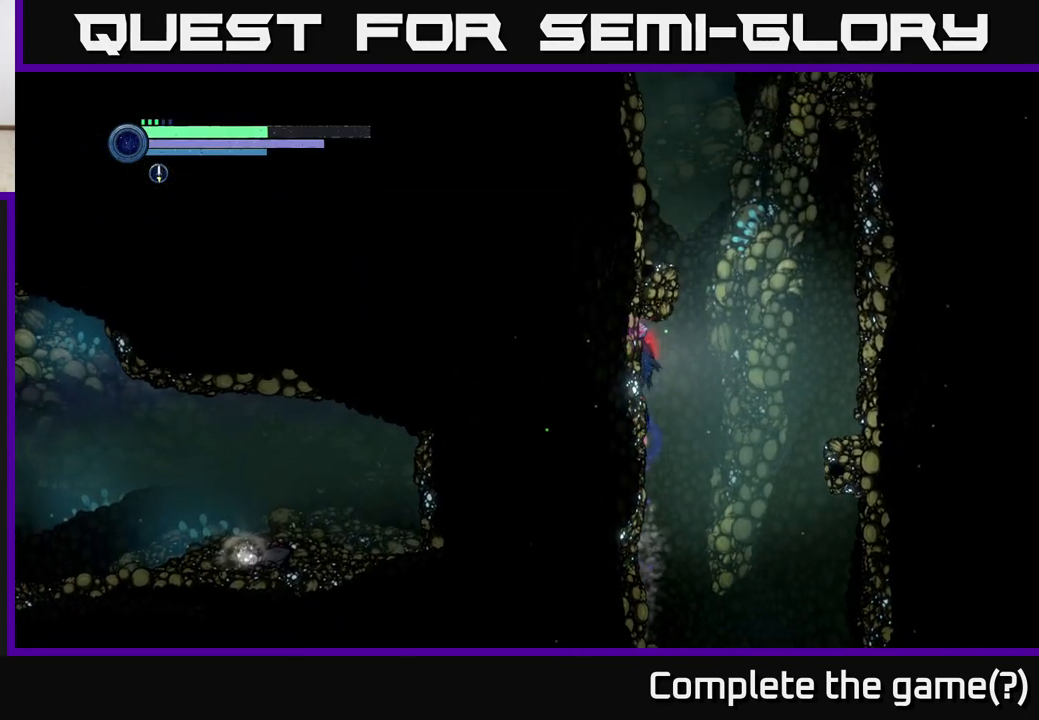
{"buttons": [], "left_stick": "left", "right_stick": "center", "events": [[33, "A", "down"], [117, "left_stick", "center"], [267, "left_stick", "left"], [450, "A", "up"]]}
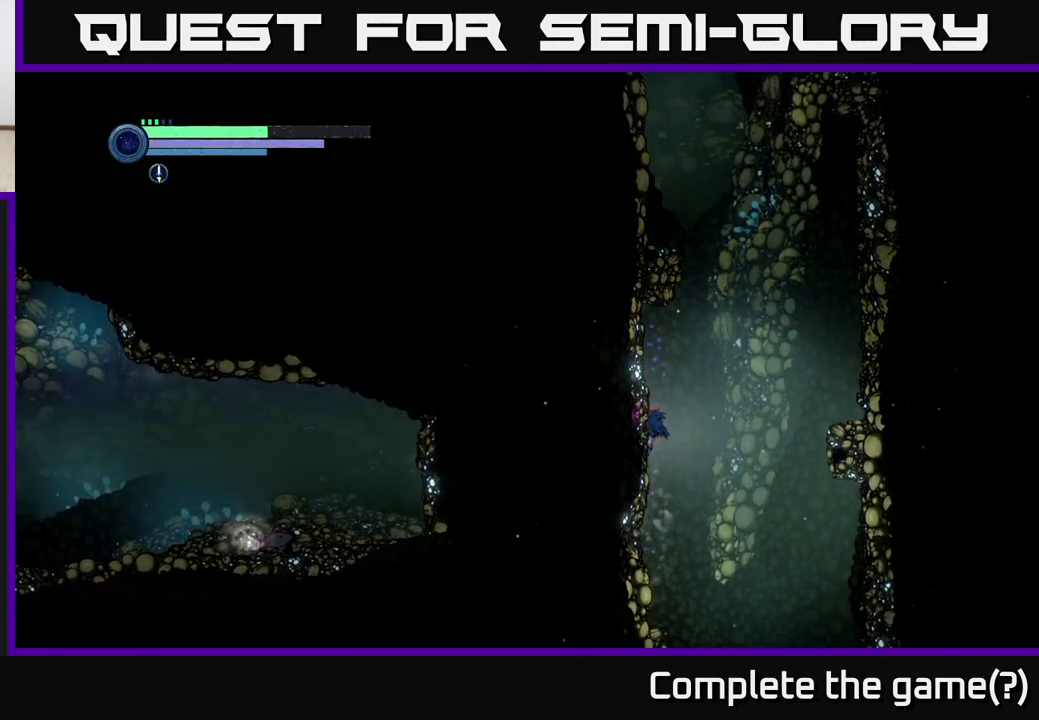
{"buttons": ["A"], "left_stick": "right", "right_stick": "center", "events": [[167, "left_stick", "center"], [233, "left_stick", "right"], [350, "A", "down"]]}
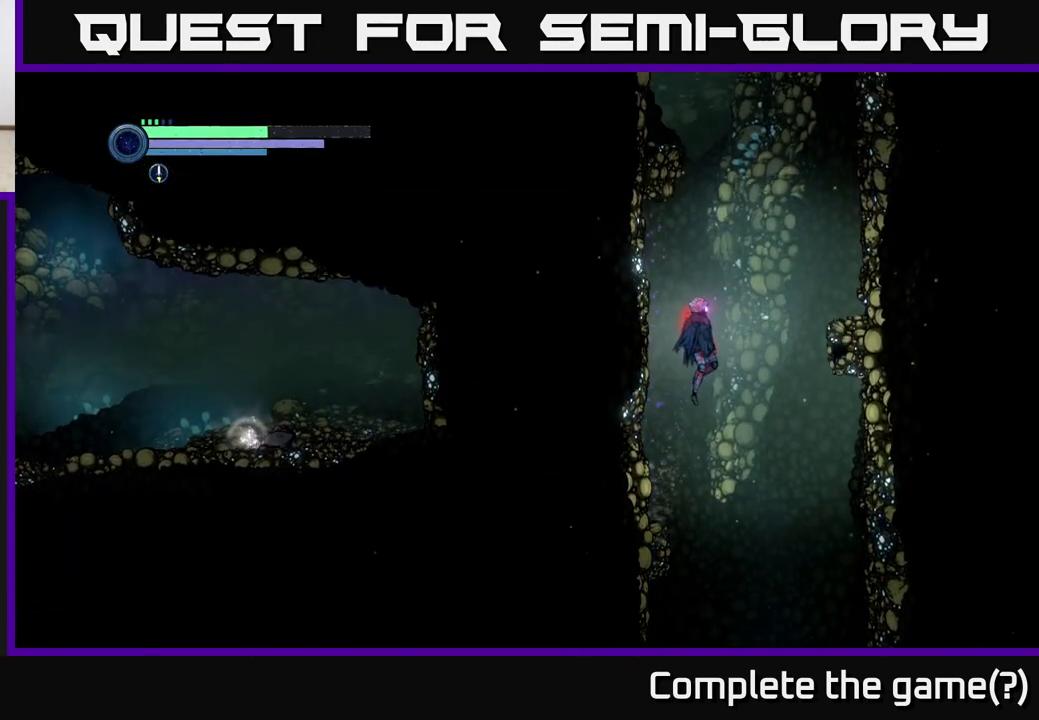
{"buttons": ["A"], "left_stick": "left", "right_stick": "center", "events": [[183, "A", "up"], [233, "left_stick", "up-left"], [250, "A", "down"], [283, "left_stick", "left"]]}
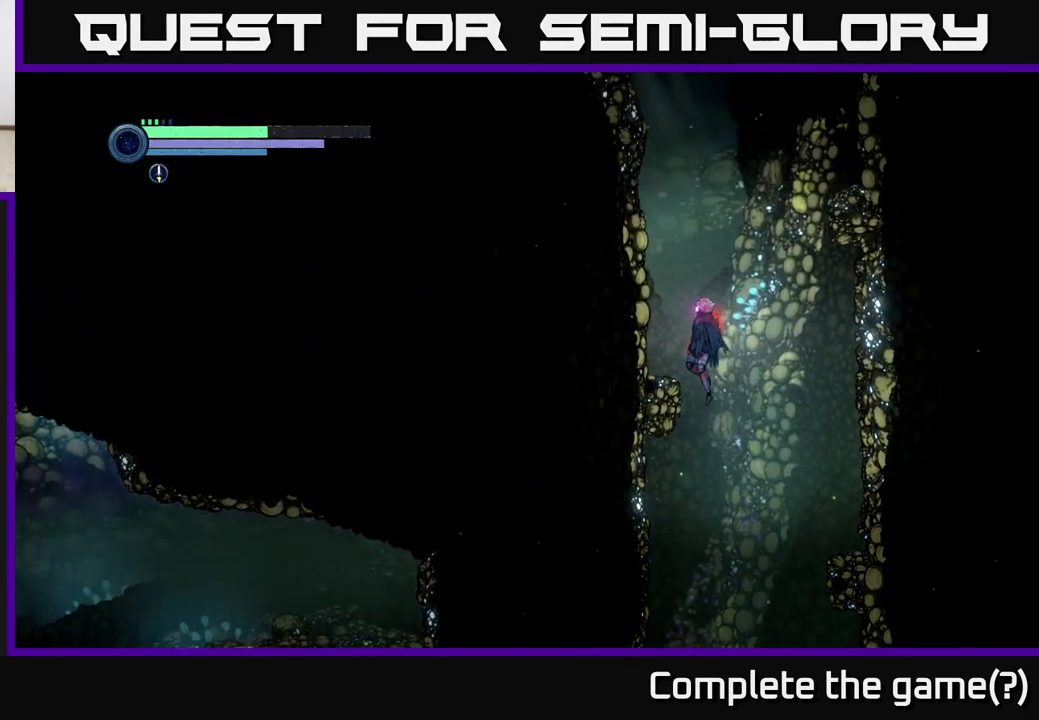
{"buttons": [], "left_stick": "center", "right_stick": "center", "events": [[233, "A", "up"], [350, "left_stick", "center"]]}
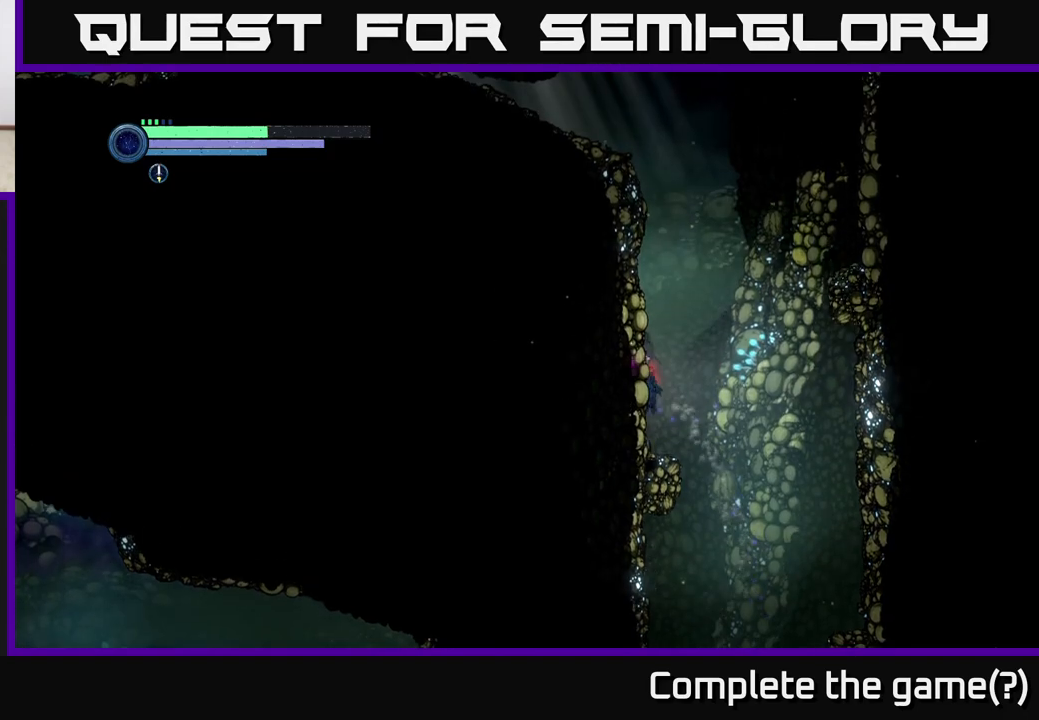
{"buttons": ["A"], "left_stick": "left", "right_stick": "center", "events": [[33, "A", "down"], [383, "left_stick", "left"], [400, "A", "up"], [467, "A", "down"]]}
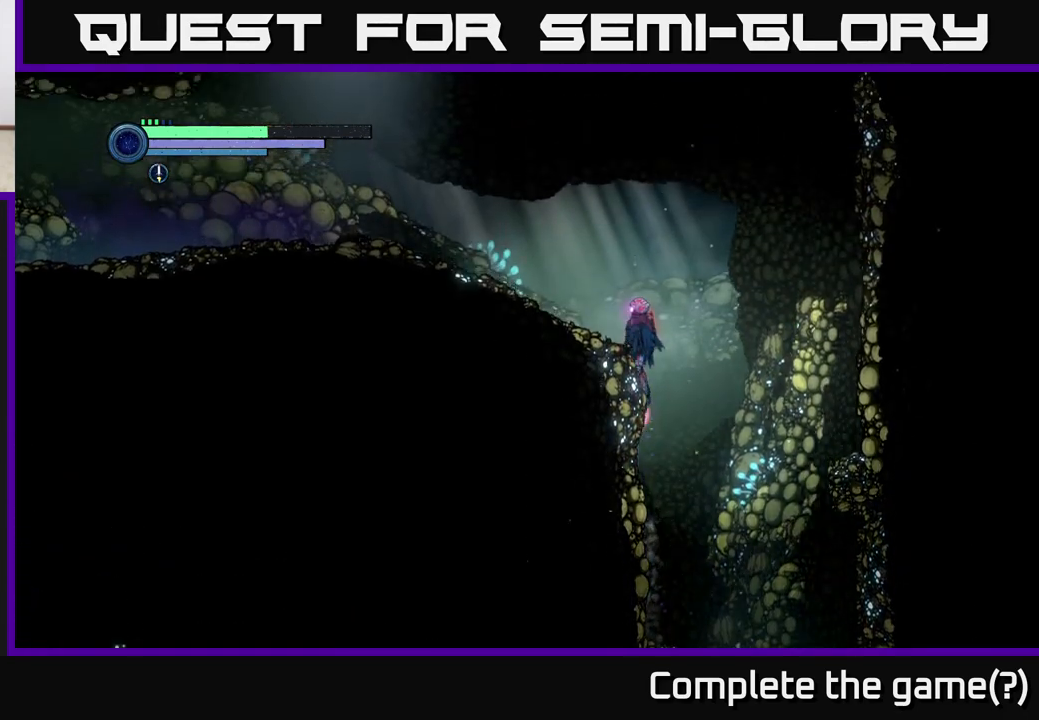
{"buttons": [], "left_stick": "left", "right_stick": "center", "events": [[350, "A", "up"]]}
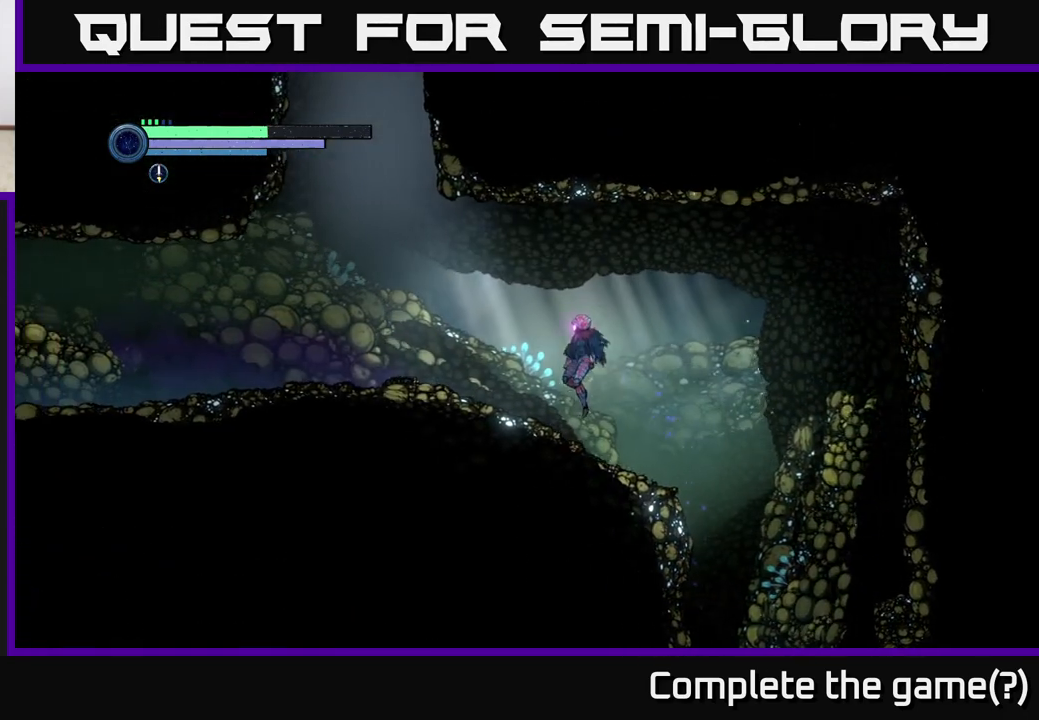
{"buttons": [], "left_stick": "left", "right_stick": "center", "events": [[133, "L2", "down"], [250, "L2", "up"]]}
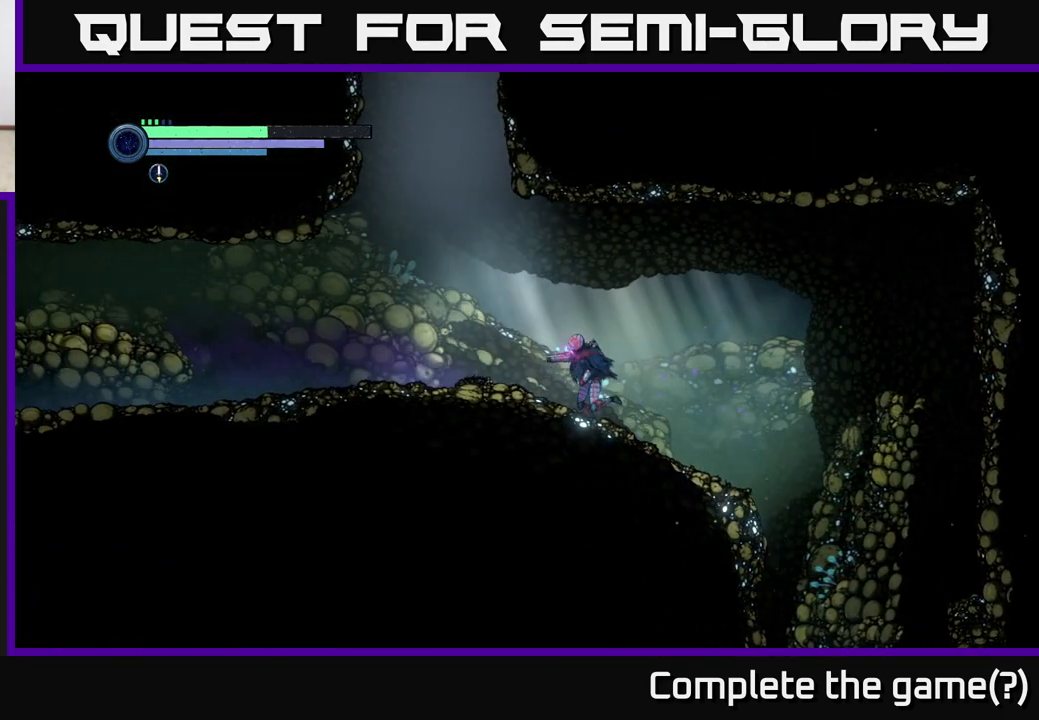
{"buttons": [], "left_stick": "left", "right_stick": "center", "events": []}
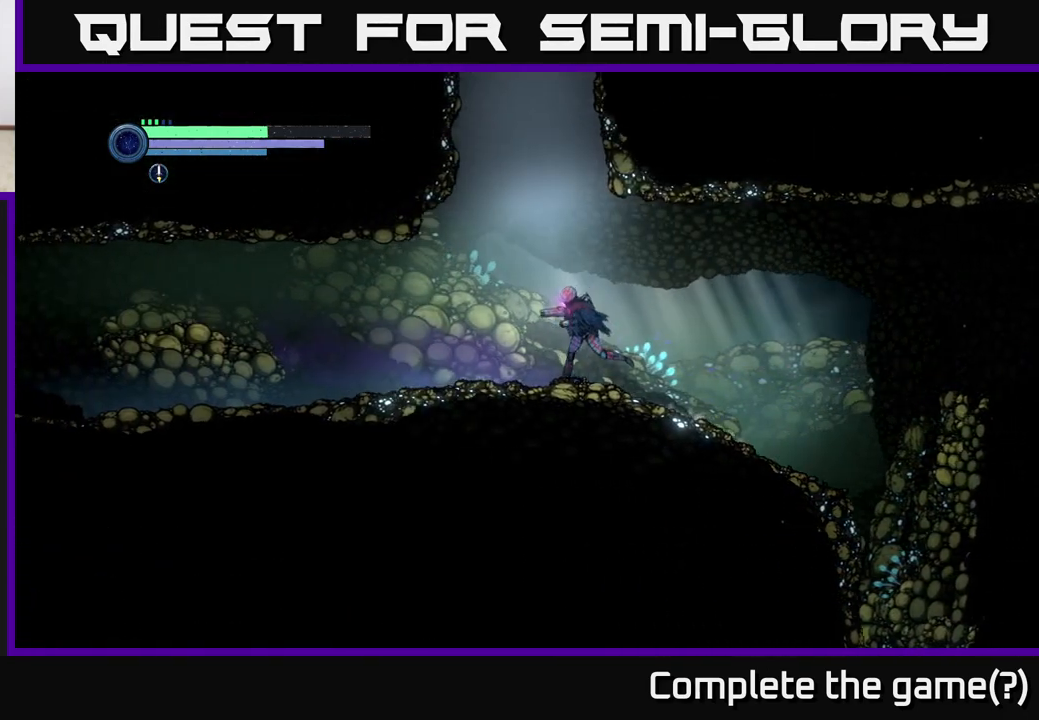
{"buttons": [], "left_stick": "left", "right_stick": "center", "events": []}
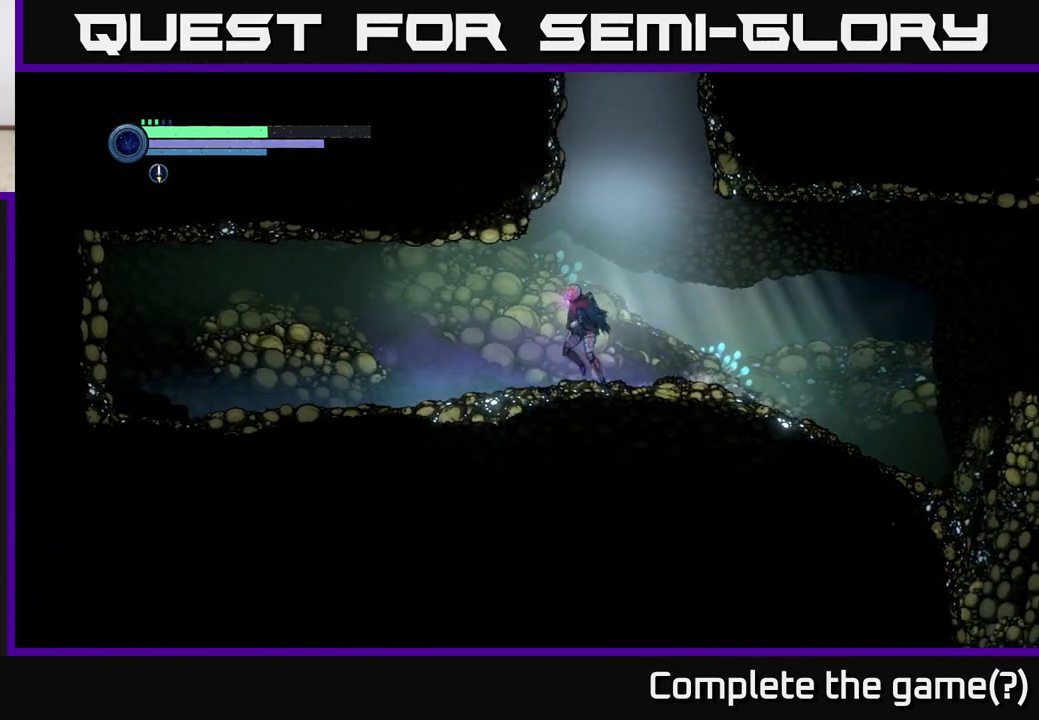
{"buttons": ["L2"], "left_stick": "down-left", "right_stick": "center", "events": [[100, "left_stick", "down-left"], [450, "L2", "down"]]}
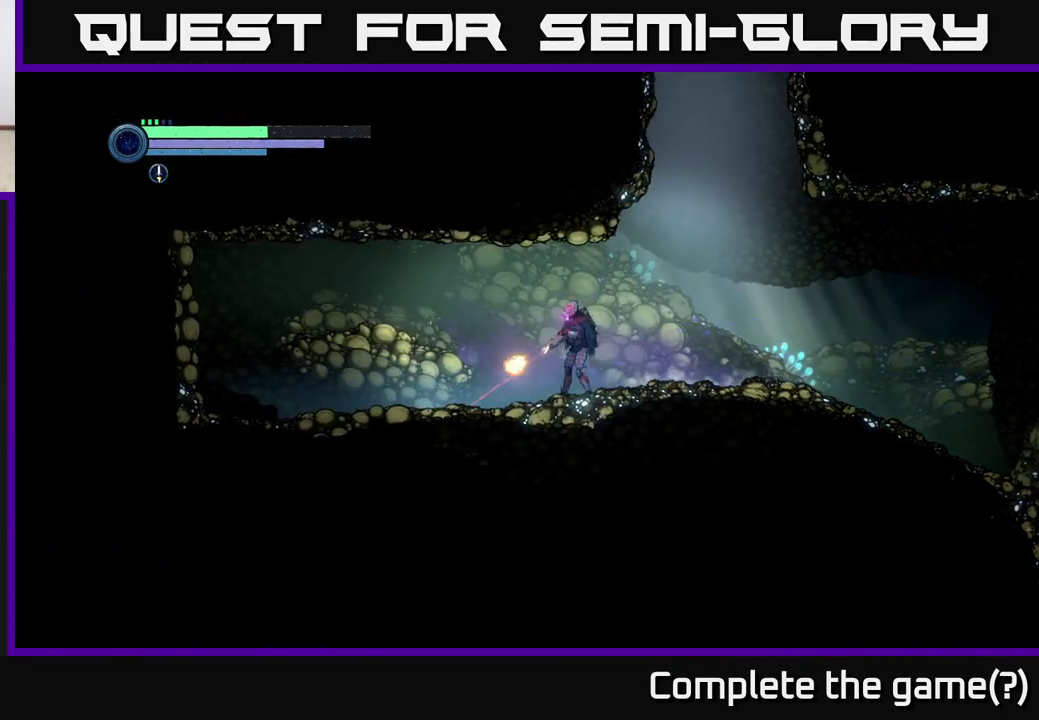
{"buttons": ["L2"], "left_stick": "left", "right_stick": "center", "events": [[17, "X", "down"], [133, "X", "up"], [250, "X", "down"], [333, "X", "up"], [483, "left_stick", "left"]]}
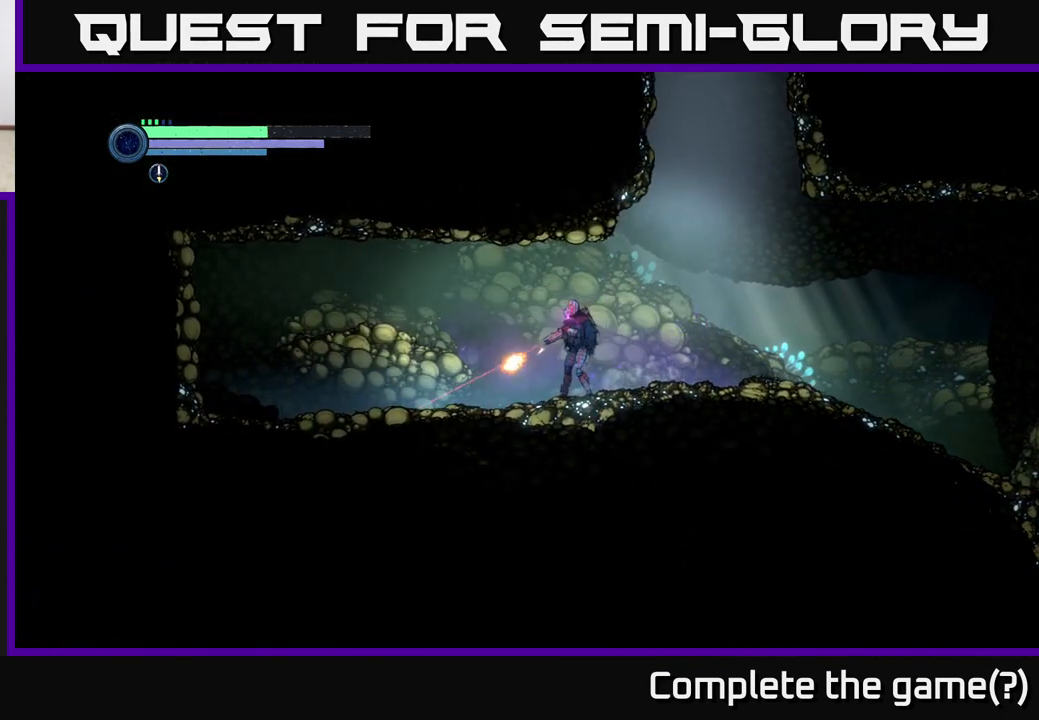
{"buttons": [], "left_stick": "left", "right_stick": "center", "events": [[17, "X", "down"], [83, "X", "up"], [317, "L2", "up"]]}